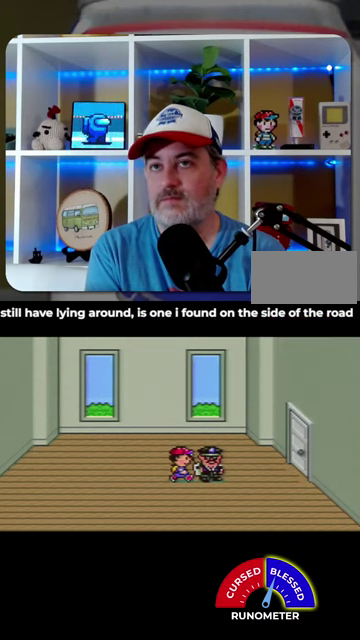
Gameplay with a controller (Nintendo layout); each line is a JSON object with the inputs held at the frame after it. "events" lists button and stick changes between this image and that frame as [ms after this image, input, new state], when the widget could be followed in between. Not read: L1 L3 R1 R3.
{"buttons": ["DPAD_RIGHT"], "events": [[200, "DPAD_RIGHT", "down"]]}
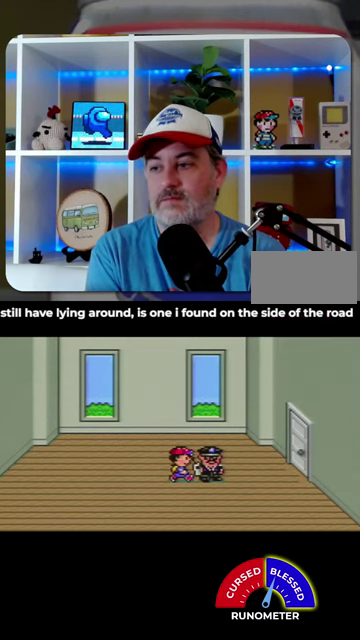
{"buttons": ["DPAD_RIGHT"], "events": []}
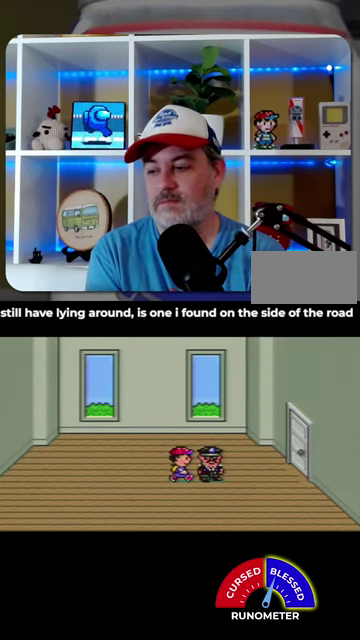
{"buttons": ["DPAD_RIGHT"], "events": []}
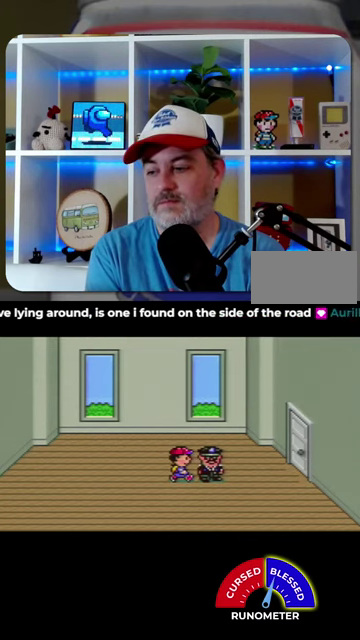
{"buttons": ["DPAD_RIGHT"], "events": []}
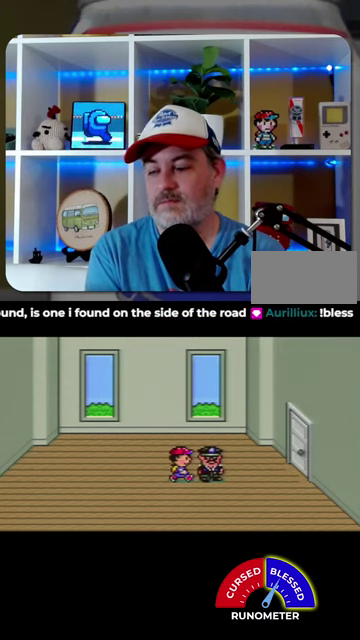
{"buttons": ["DPAD_RIGHT"], "events": []}
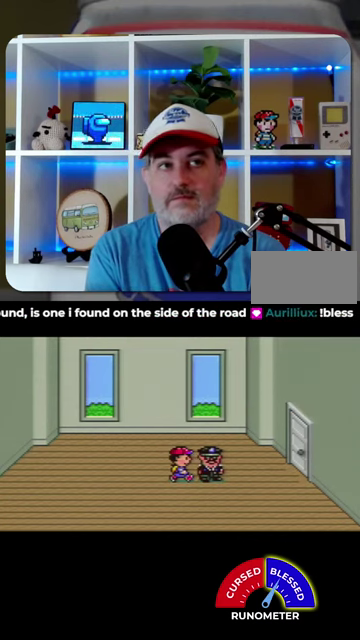
{"buttons": ["DPAD_RIGHT"], "events": []}
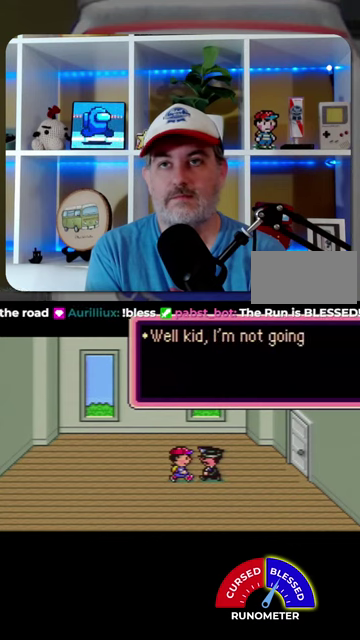
{"buttons": ["DPAD_RIGHT"], "events": [[434, "B", "down"], [500, "B", "up"]]}
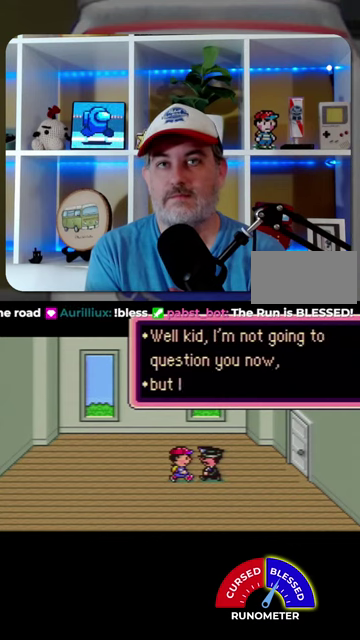
{"buttons": ["B", "SELECT"], "events": [[234, "DPAD_RIGHT", "up"], [300, "B", "down"], [400, "B", "up"], [400, "SELECT", "down"], [500, "B", "down"]]}
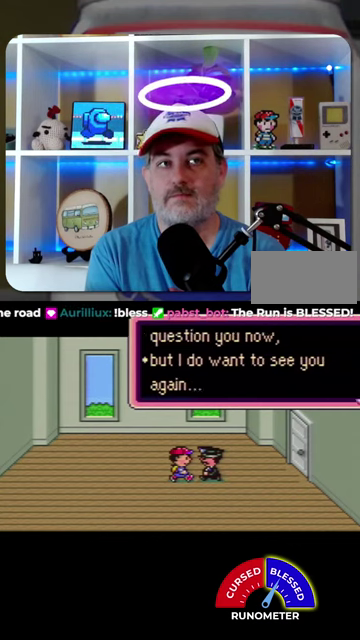
{"buttons": [], "events": [[34, "SELECT", "up"], [100, "B", "up"], [100, "SELECT", "down"], [167, "B", "down"], [200, "SELECT", "up"], [267, "B", "up"], [334, "B", "down"], [400, "B", "up"]]}
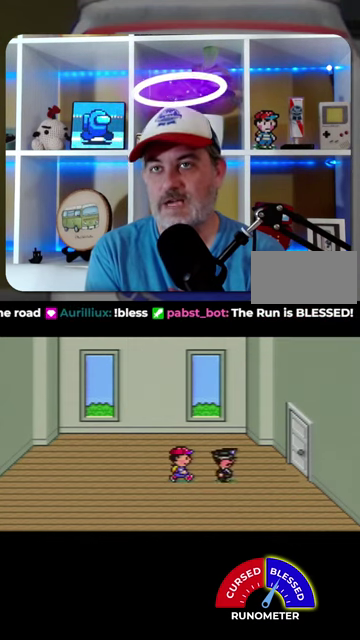
{"buttons": ["DPAD_RIGHT"], "events": [[34, "B", "down"], [34, "SELECT", "down"], [100, "B", "up"], [134, "SELECT", "up"], [334, "DPAD_RIGHT", "down"], [367, "B", "down"], [434, "B", "up"]]}
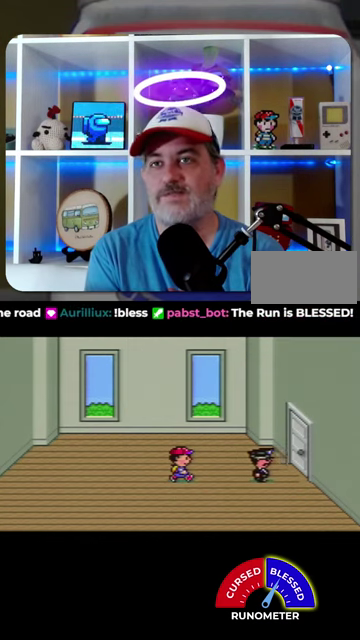
{"buttons": ["DPAD_RIGHT"], "events": []}
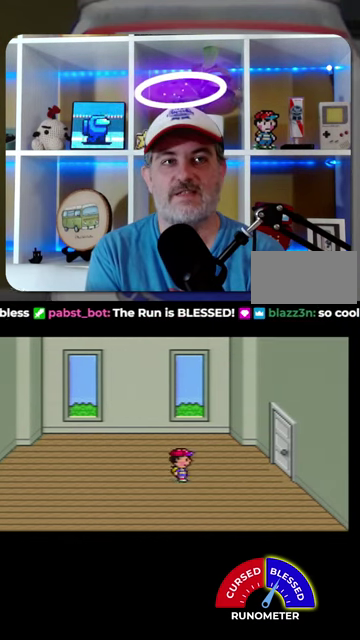
{"buttons": ["DPAD_RIGHT"], "events": []}
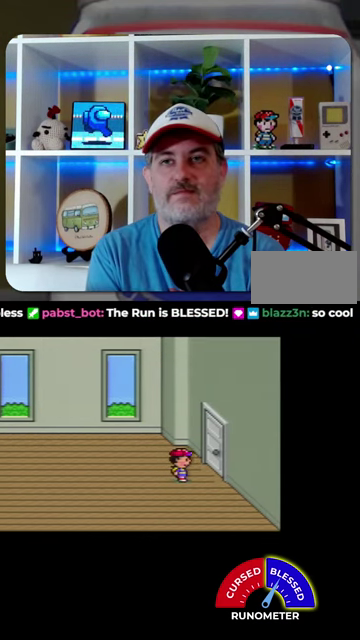
{"buttons": ["DPAD_UP"], "events": [[300, "DPAD_UP", "down"], [367, "DPAD_RIGHT", "up"]]}
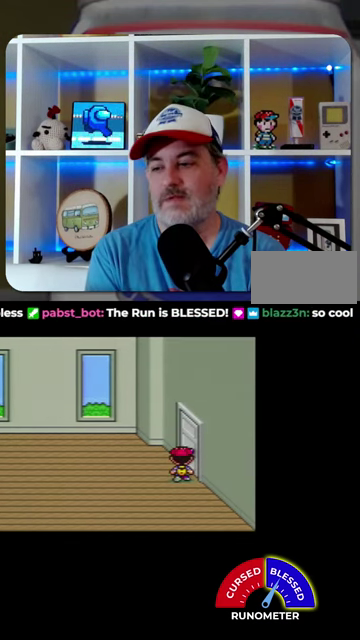
{"buttons": [], "events": [[200, "DPAD_UP", "up"]]}
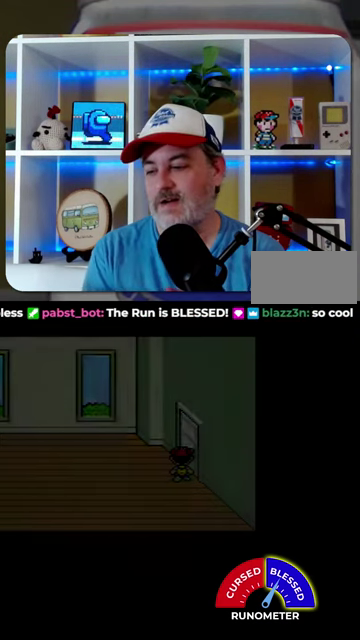
{"buttons": [], "events": []}
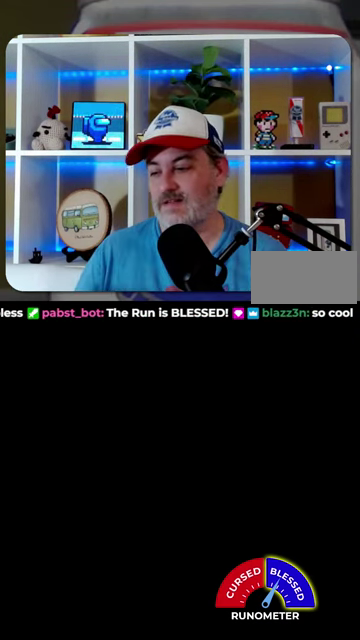
{"buttons": [], "events": []}
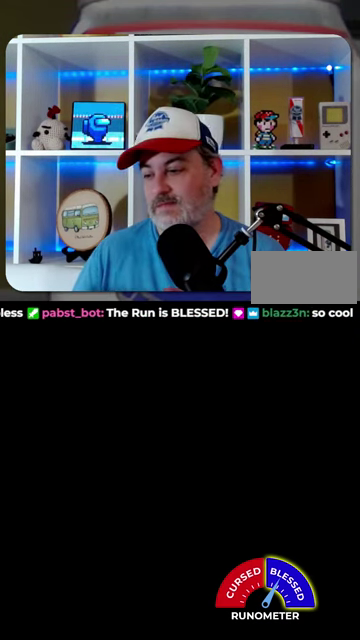
{"buttons": [], "events": [[67, "DPAD_DOWN", "down"], [367, "DPAD_DOWN", "up"]]}
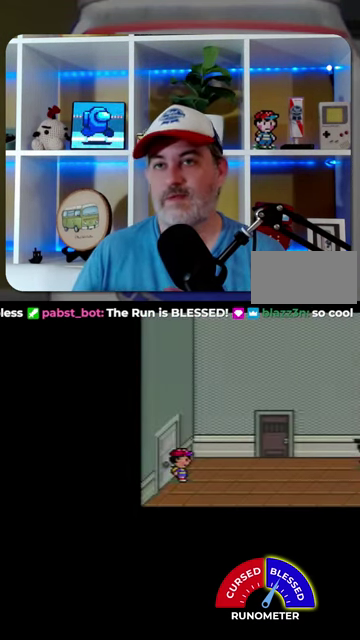
{"buttons": ["DPAD_RIGHT"], "events": [[334, "DPAD_DOWN", "down"], [400, "DPAD_DOWN", "up"], [434, "DPAD_RIGHT", "down"]]}
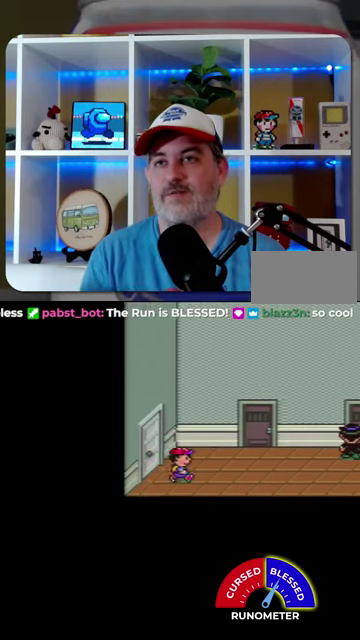
{"buttons": ["DPAD_RIGHT"], "events": []}
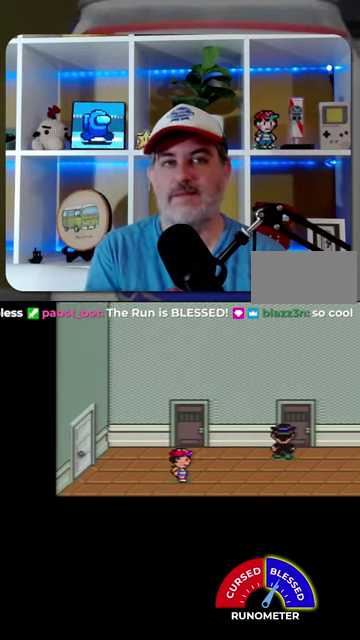
{"buttons": ["DPAD_RIGHT"], "events": []}
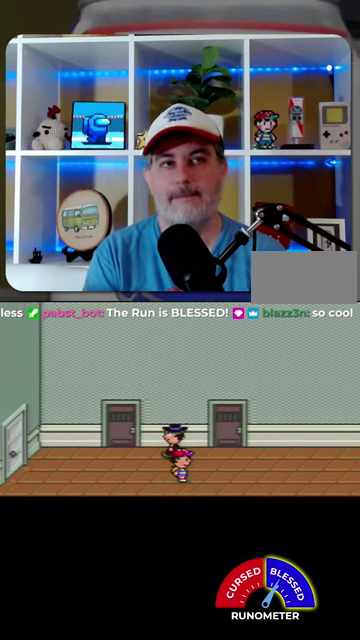
{"buttons": ["DPAD_RIGHT"], "events": []}
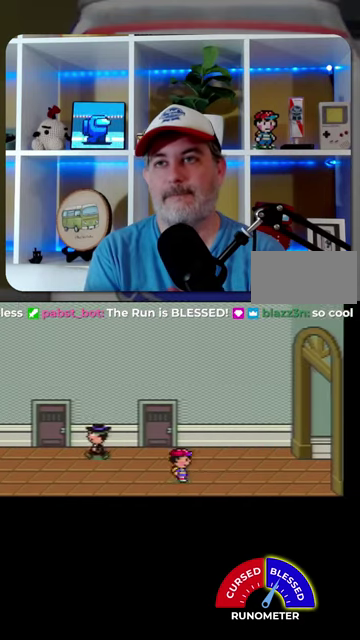
{"buttons": ["DPAD_RIGHT"], "events": []}
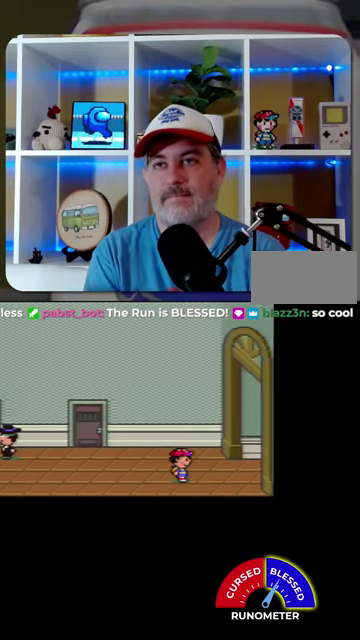
{"buttons": ["DPAD_UP", "DPAD_RIGHT"], "events": [[367, "DPAD_UP", "down"]]}
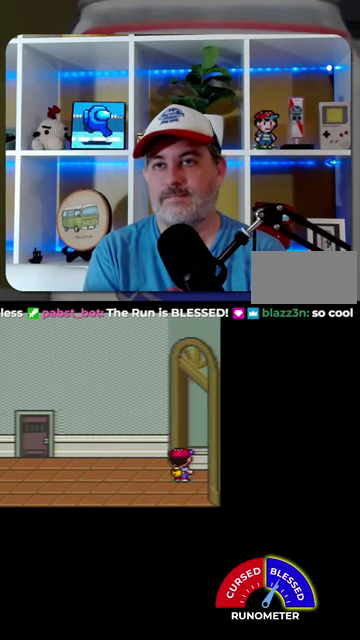
{"buttons": [], "events": [[34, "DPAD_UP", "up"], [167, "DPAD_RIGHT", "up"]]}
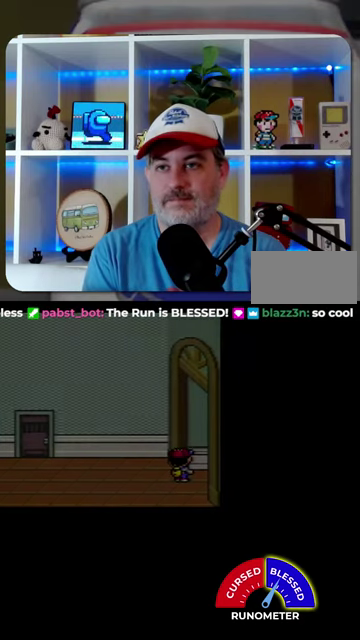
{"buttons": [], "events": []}
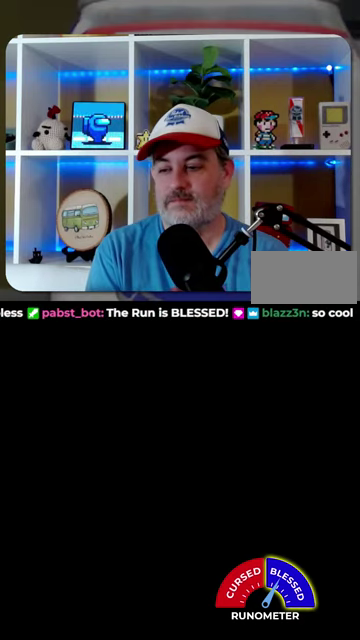
{"buttons": [], "events": []}
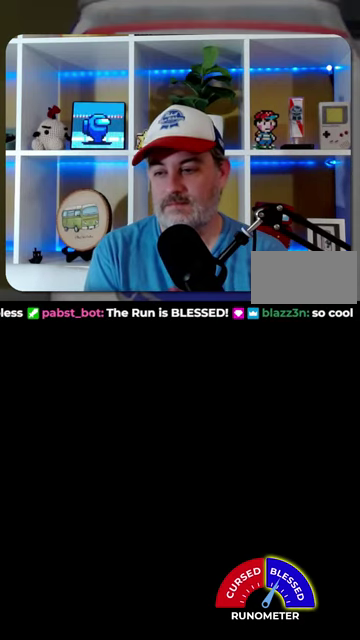
{"buttons": [], "events": []}
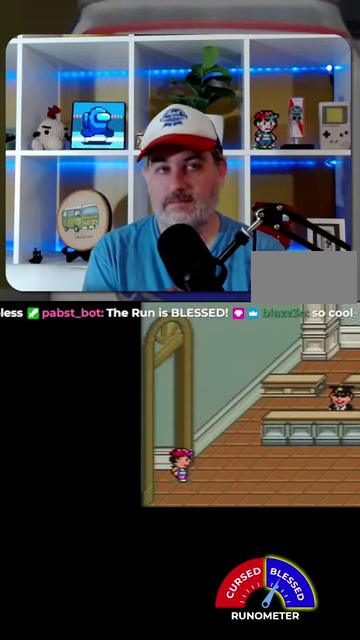
{"buttons": [], "events": []}
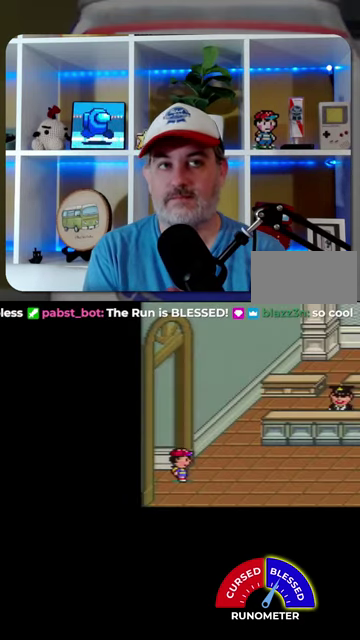
{"buttons": ["DPAD_RIGHT"], "events": [[467, "DPAD_RIGHT", "down"]]}
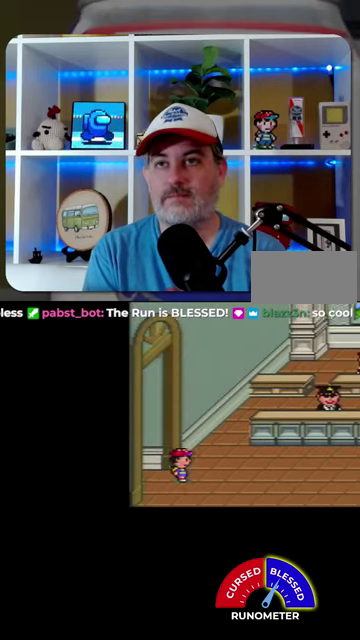
{"buttons": ["DPAD_RIGHT"], "events": []}